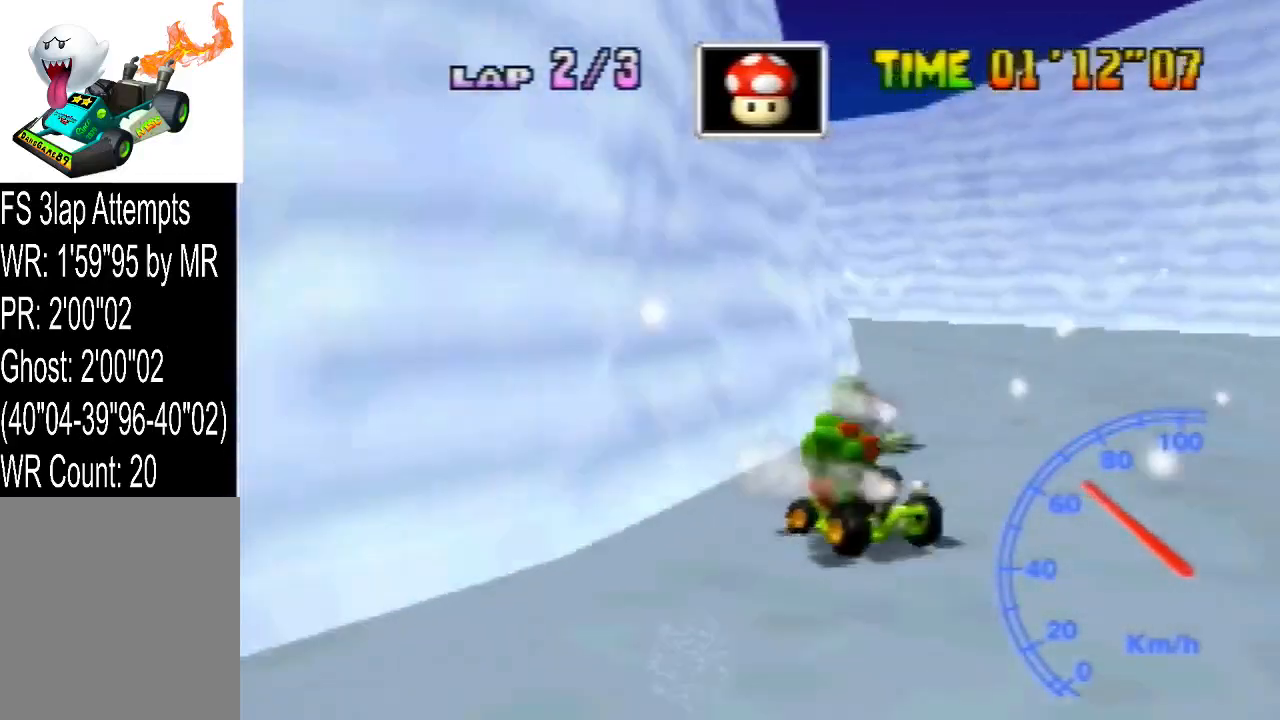
Gameplay with a controller (Nintendo layout); each line is a JSON object with the inputs held at the frame after it (dt_ms = milliseconds from this image to that frame). "events" lists button and stick changes between this image and that frame as [ms after this image, input, new state], when the widget could be followed in between. Not read: A L3 R3 Z.
{"dt_ms": 480, "buttons": ["R1"], "left_stick": "left", "events": [[80, "R1", "down"], [280, "R1", "up"], [400, "R1", "down"]]}
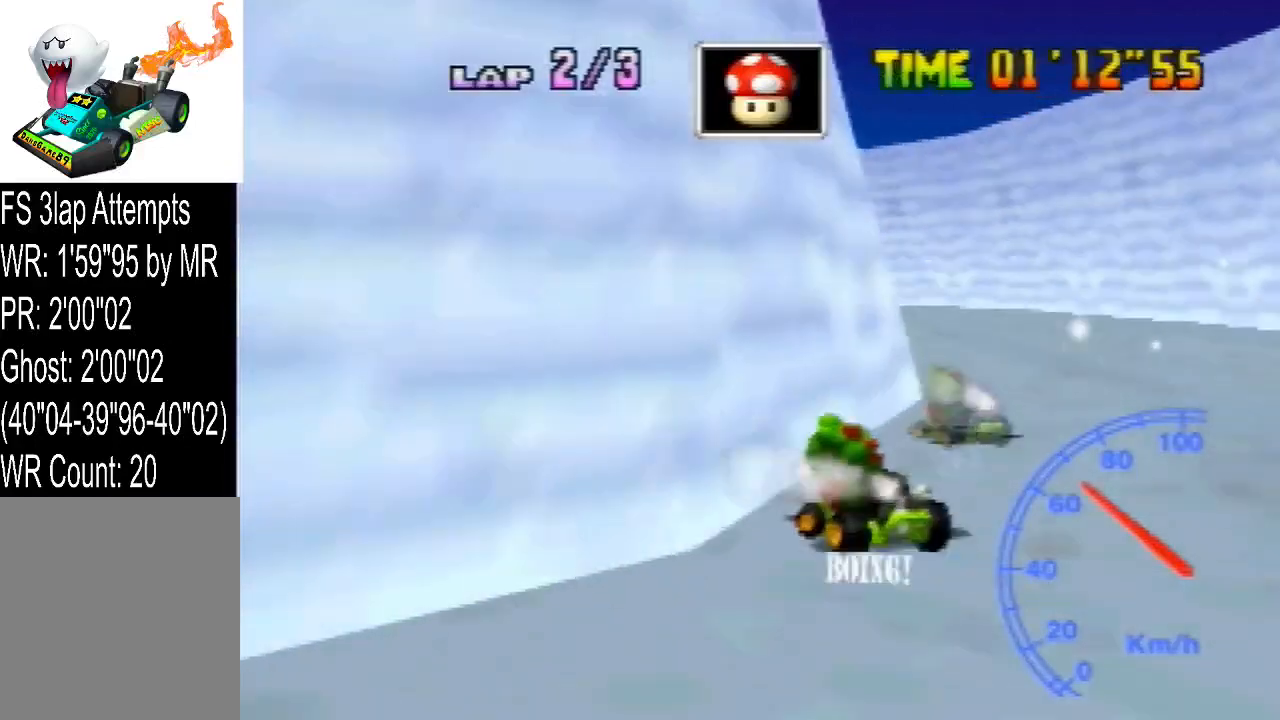
{"dt_ms": 520, "buttons": ["R1"], "left_stick": "right", "events": [[80, "left_stick", "center"], [240, "left_stick", "right"]]}
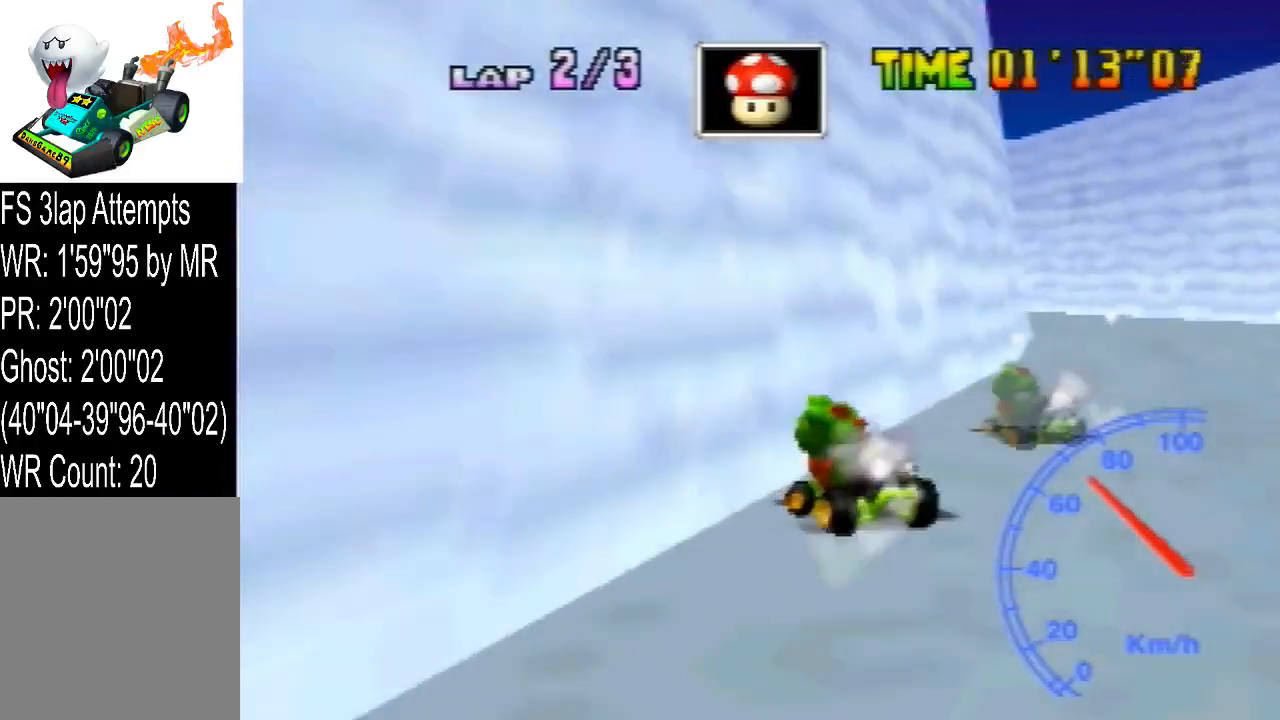
{"dt_ms": 1000, "buttons": [], "left_stick": "center", "events": [[560, "left_stick", "left"], [600, "R1", "up"], [680, "left_stick", "right"], [840, "left_stick", "center"]]}
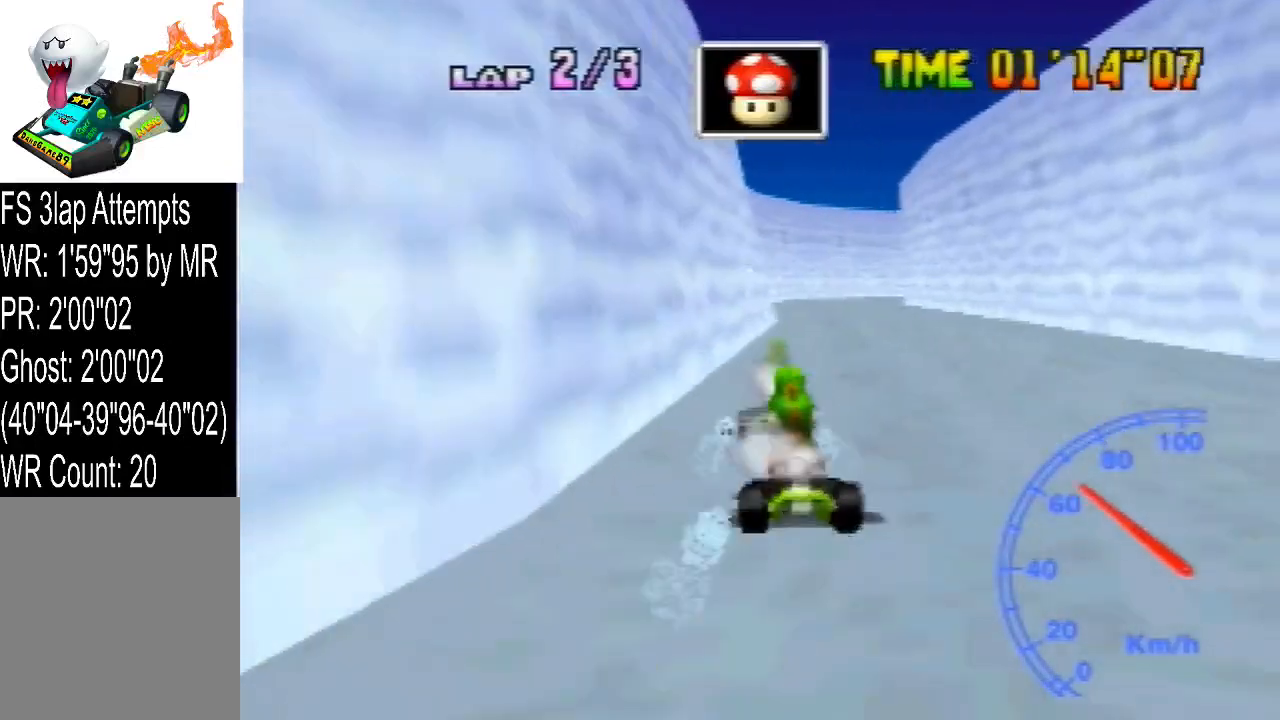
{"dt_ms": 480, "buttons": [], "left_stick": "center", "events": []}
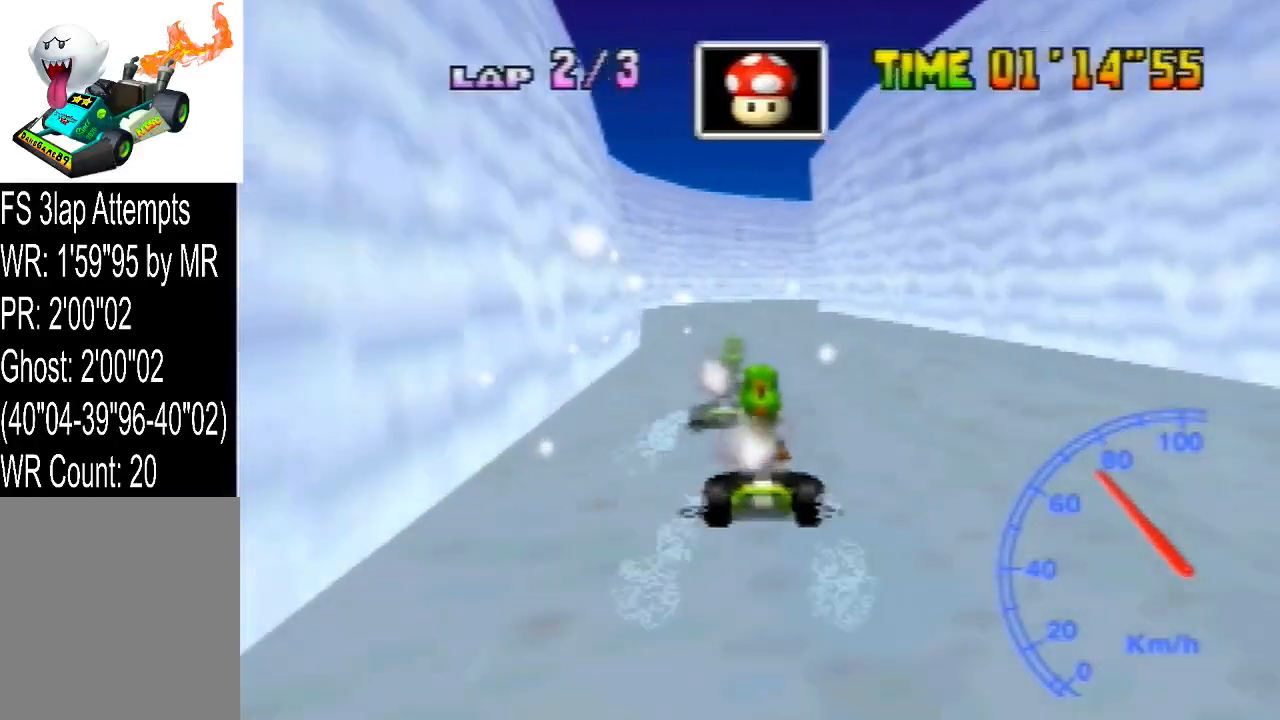
{"dt_ms": 520, "buttons": [], "left_stick": "center", "events": []}
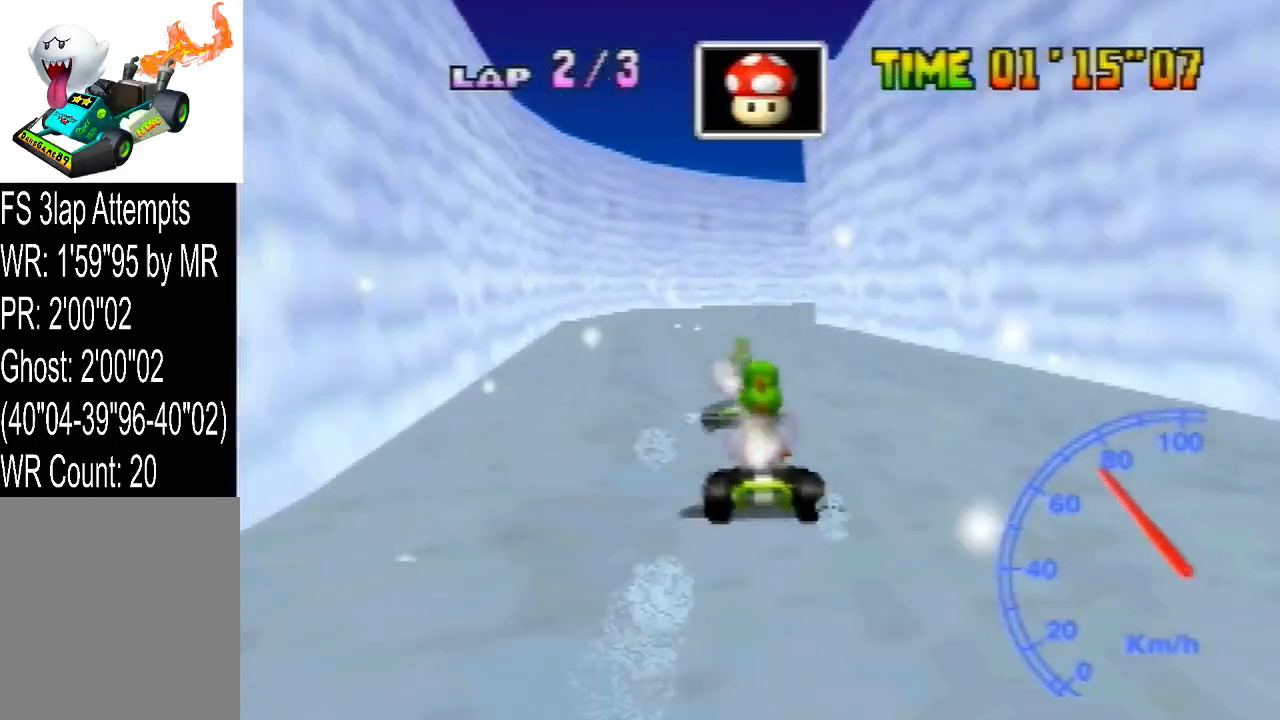
{"dt_ms": 480, "buttons": ["R1"], "left_stick": "center", "events": [[80, "left_stick", "right"], [240, "R1", "down"], [440, "left_stick", "center"]]}
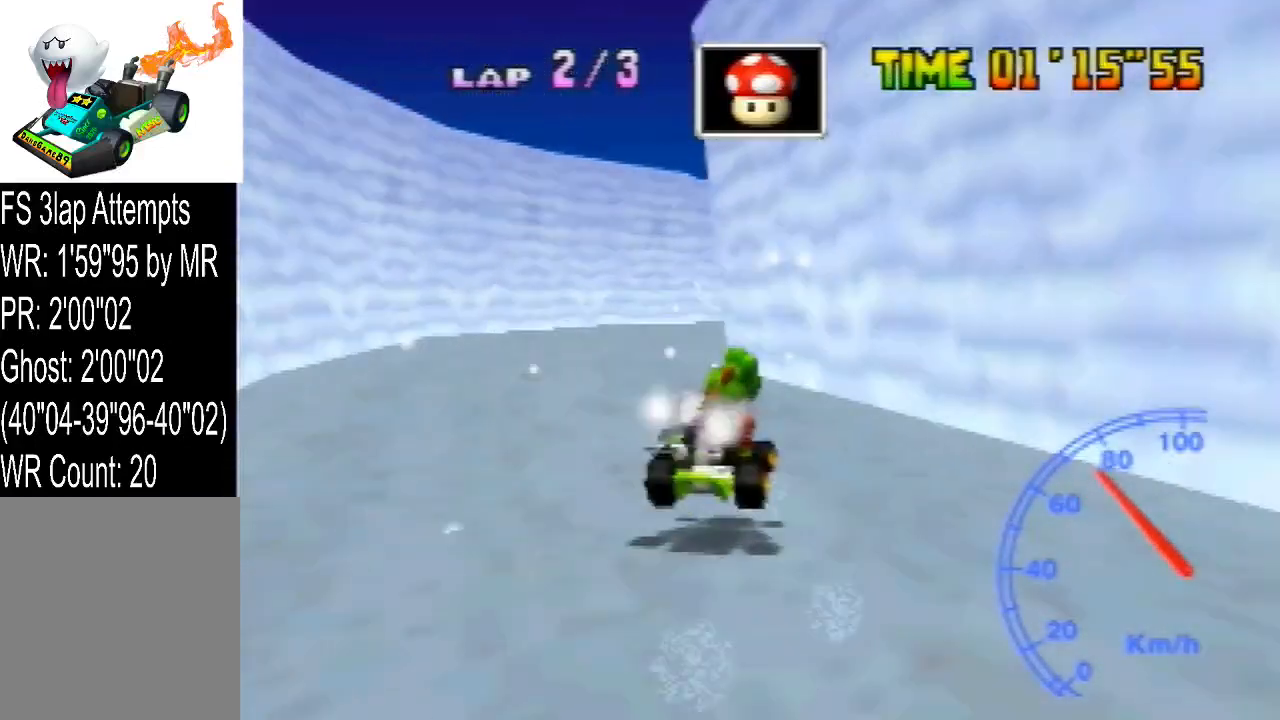
{"dt_ms": 520, "buttons": ["R1"], "left_stick": "up-right", "events": [[80, "left_stick", "left"], [400, "left_stick", "center"], [480, "left_stick", "up-right"]]}
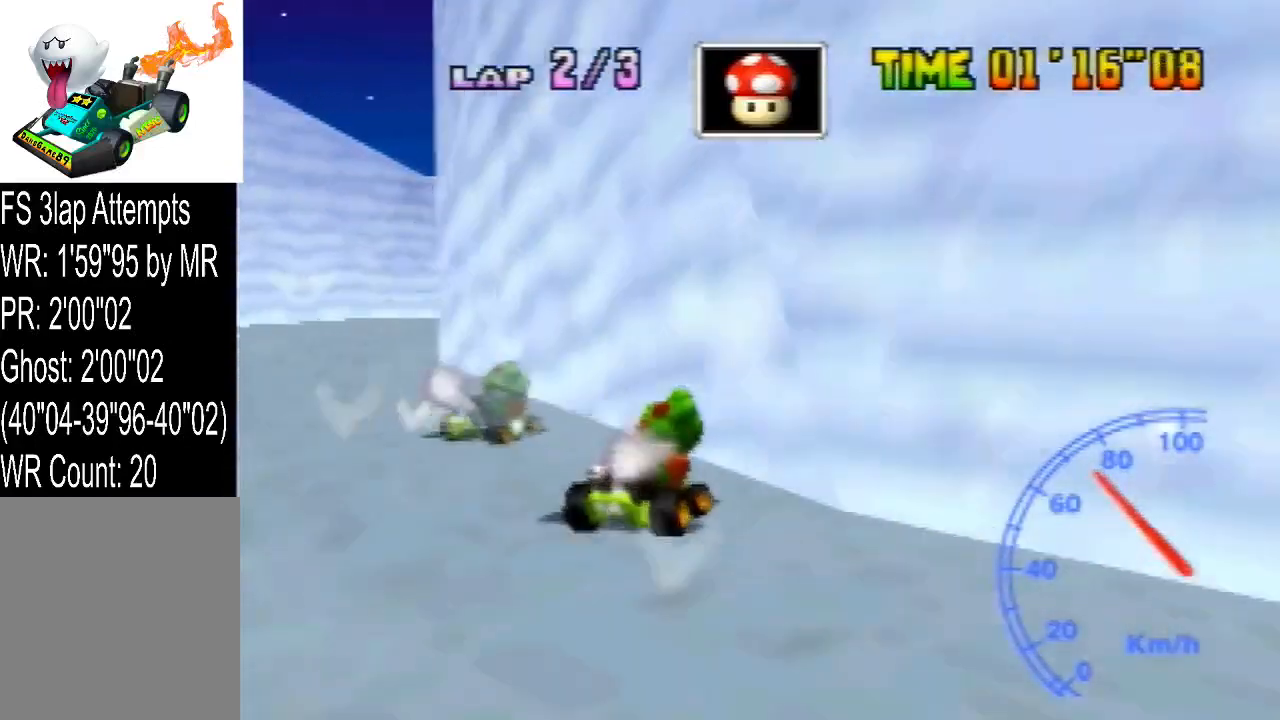
{"dt_ms": 480, "buttons": [], "left_stick": "right", "events": [[80, "left_stick", "left"], [280, "left_stick", "right"], [440, "R1", "up"]]}
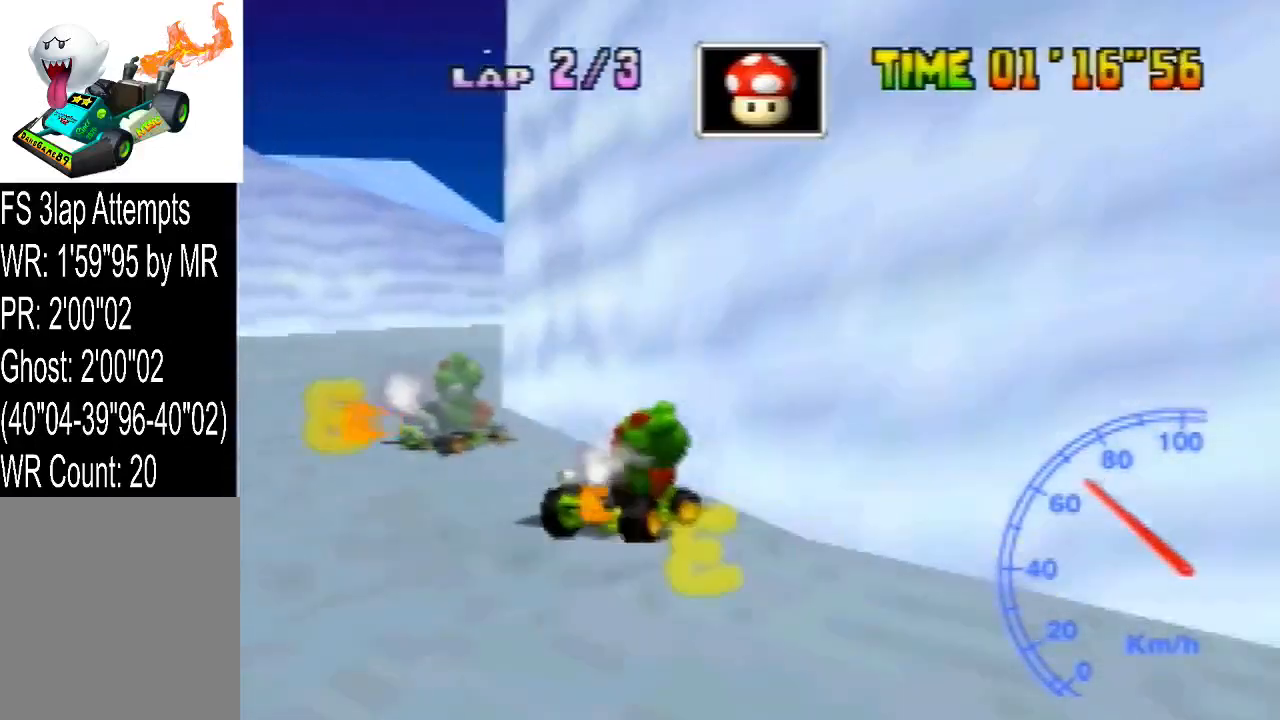
{"dt_ms": 520, "buttons": [], "left_stick": "center", "events": [[440, "left_stick", "left"], [520, "left_stick", "center"]]}
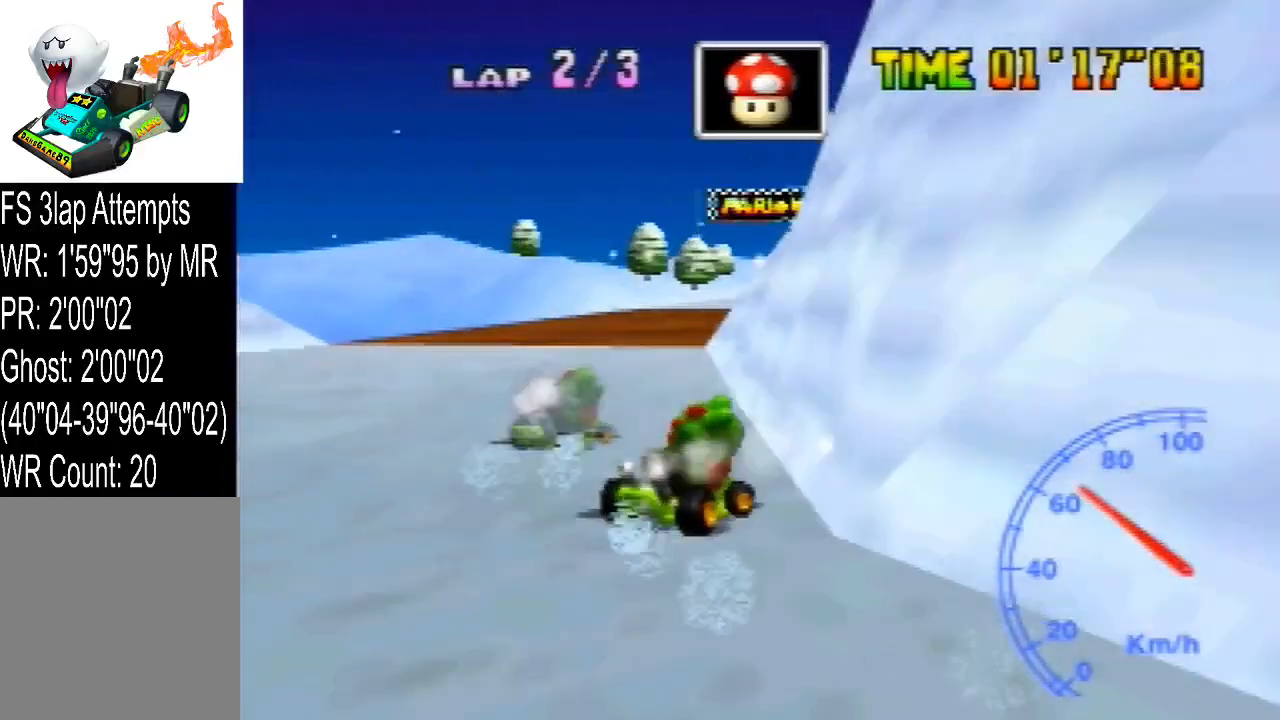
{"dt_ms": 480, "buttons": [], "left_stick": "center", "events": [[240, "left_stick", "right"], [320, "left_stick", "center"]]}
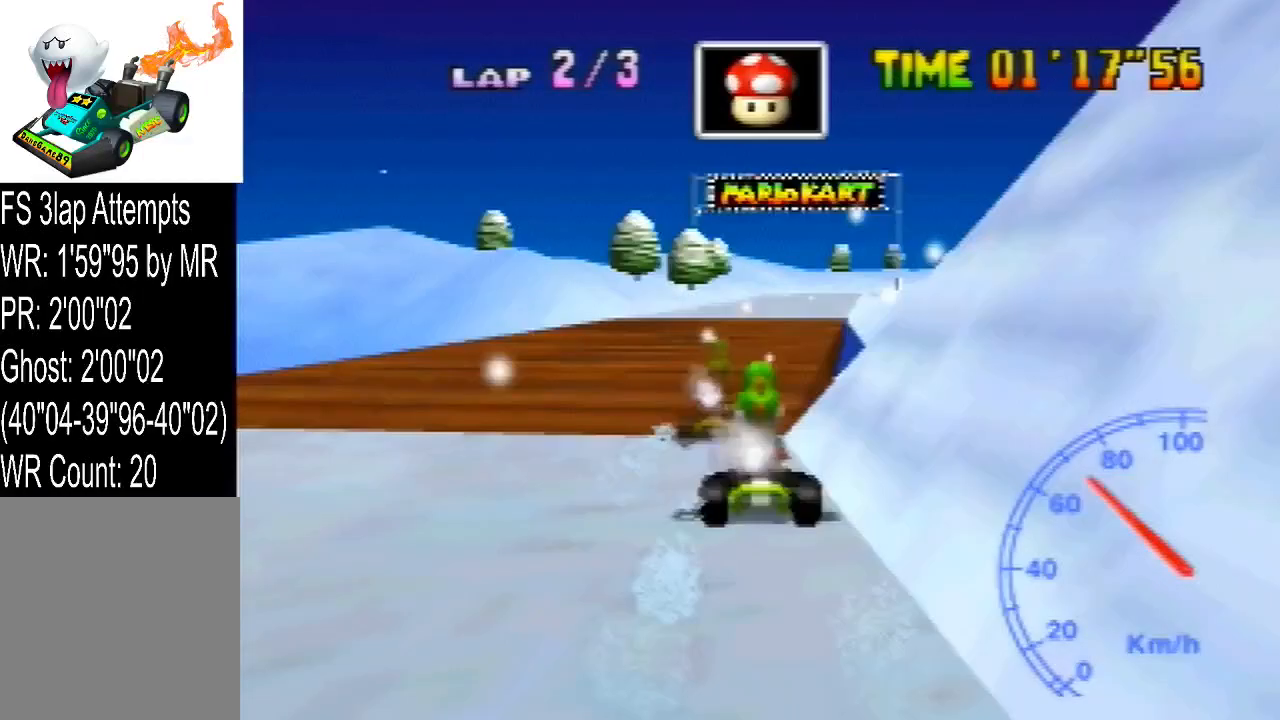
{"dt_ms": 520, "buttons": ["R1"], "left_stick": "right", "events": [[320, "left_stick", "right"], [440, "R1", "down"]]}
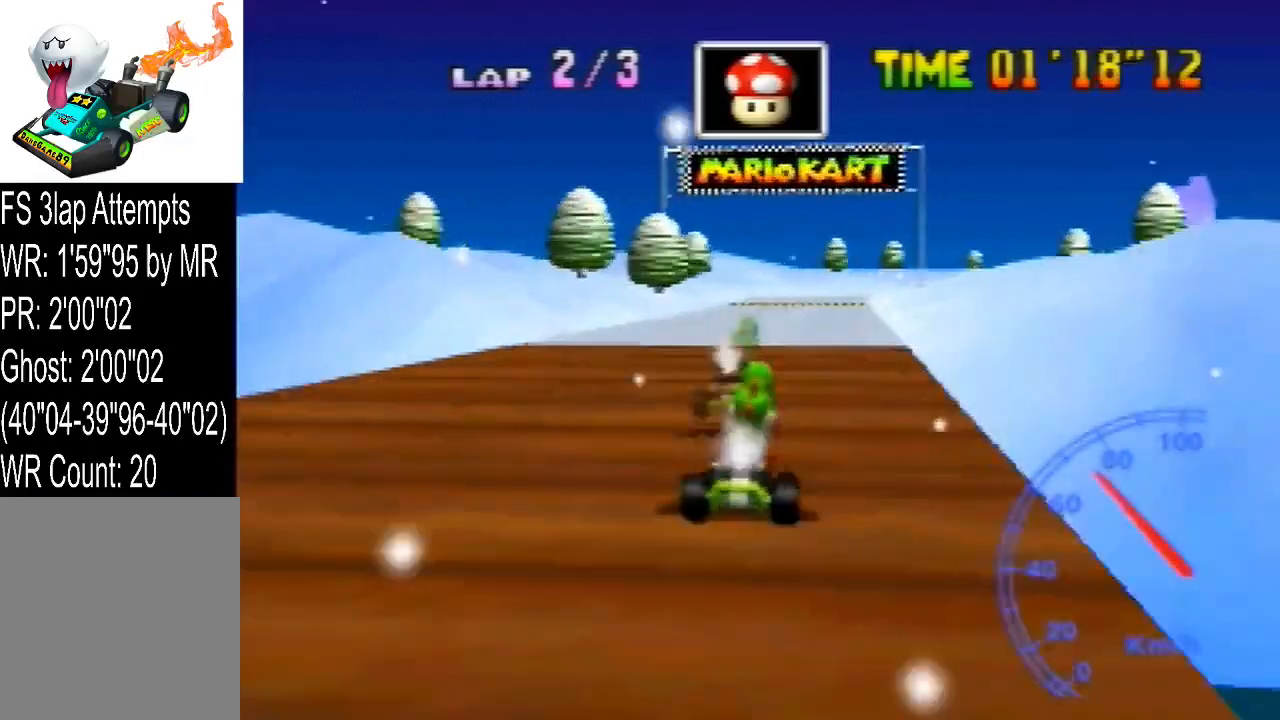
{"dt_ms": 480, "buttons": ["R1"], "left_stick": "left", "events": [[120, "left_stick", "left"]]}
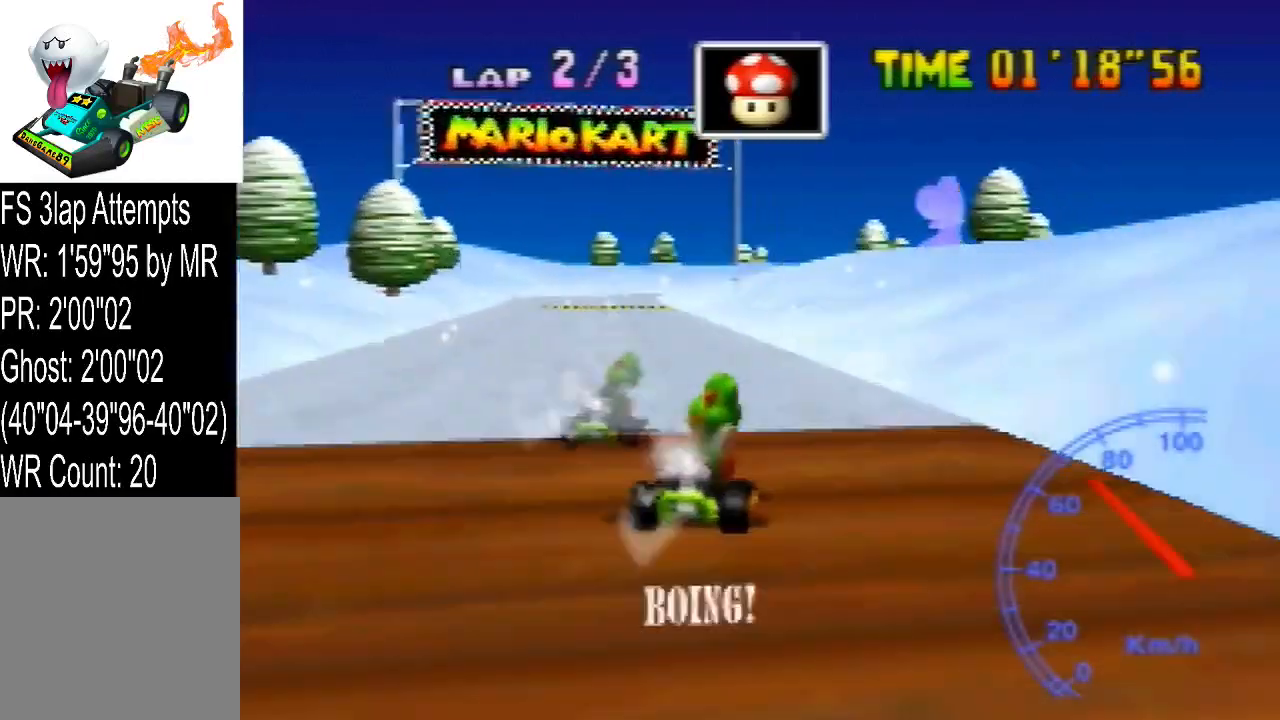
{"dt_ms": 520, "buttons": [], "left_stick": "left", "events": [[40, "left_stick", "center"], [120, "left_stick", "up-right"], [200, "left_stick", "left"], [280, "left_stick", "center"], [400, "R1", "up"], [400, "left_stick", "left"]]}
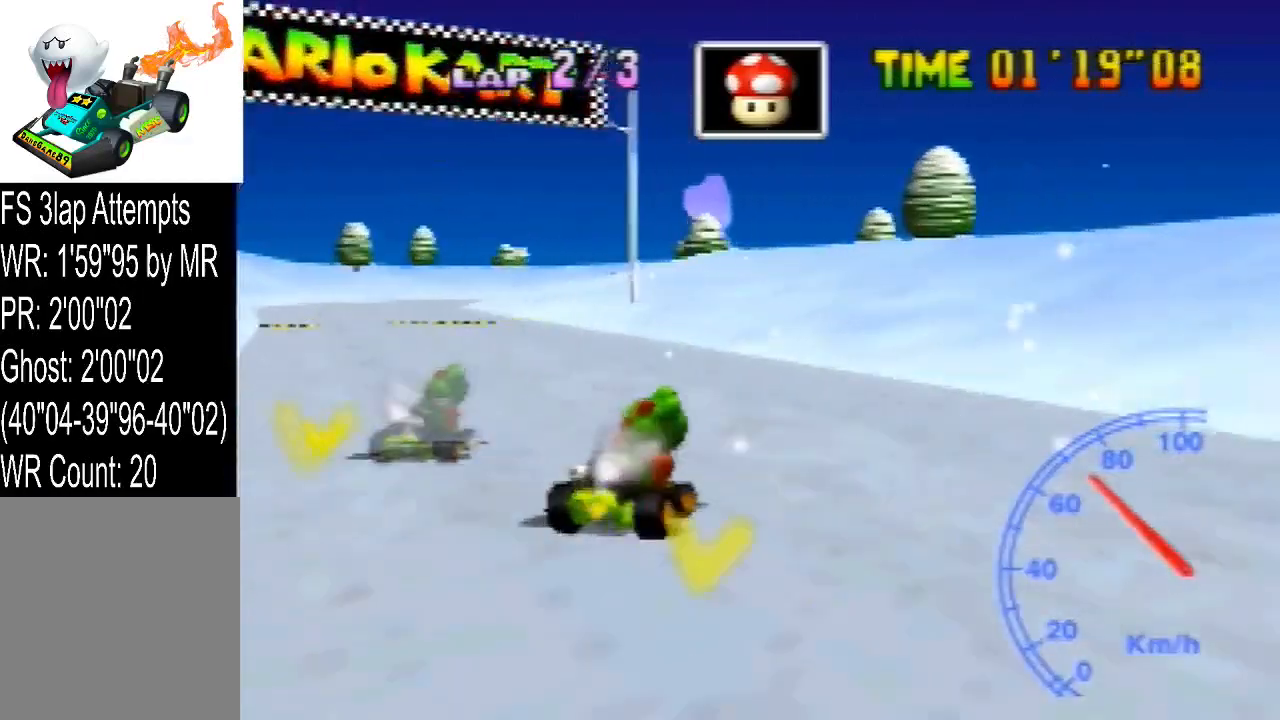
{"dt_ms": 480, "buttons": [], "left_stick": "center", "events": [[320, "left_stick", "up-right"], [400, "left_stick", "center"]]}
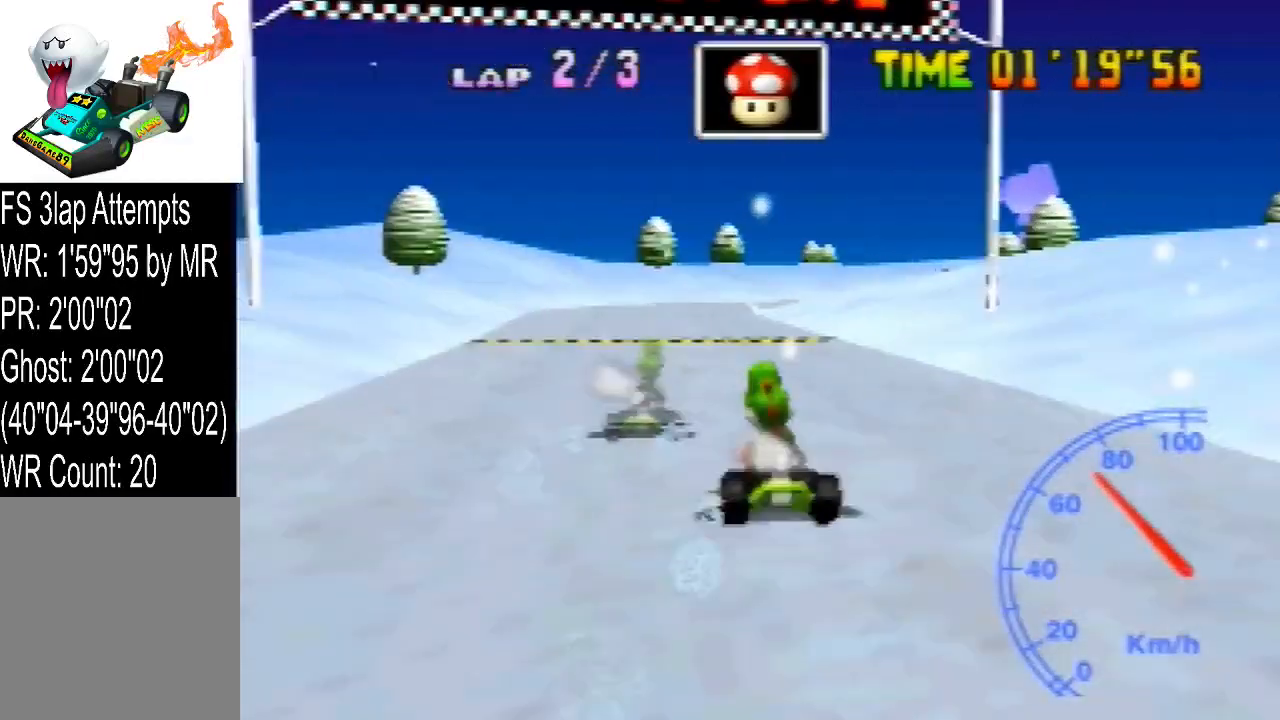
{"dt_ms": 520, "buttons": [], "left_stick": "center", "events": []}
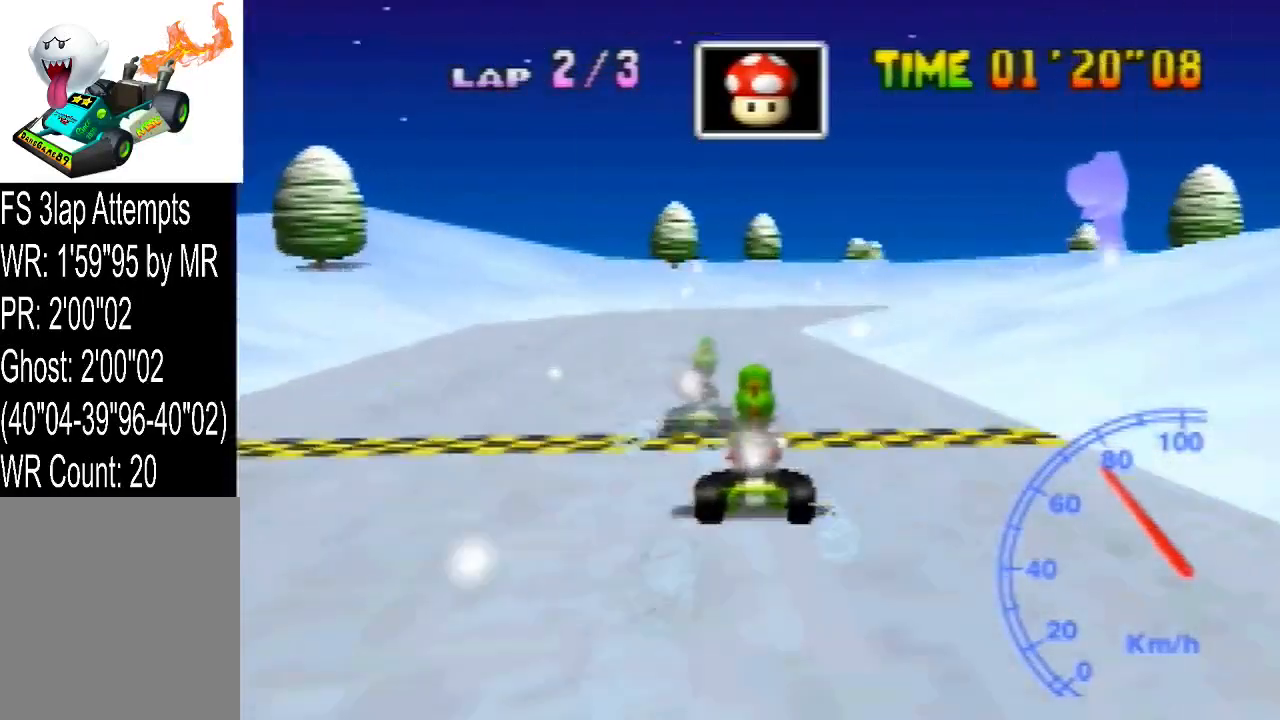
{"dt_ms": 480, "buttons": ["R1"], "left_stick": "right", "events": [[120, "left_stick", "right"], [280, "R1", "down"]]}
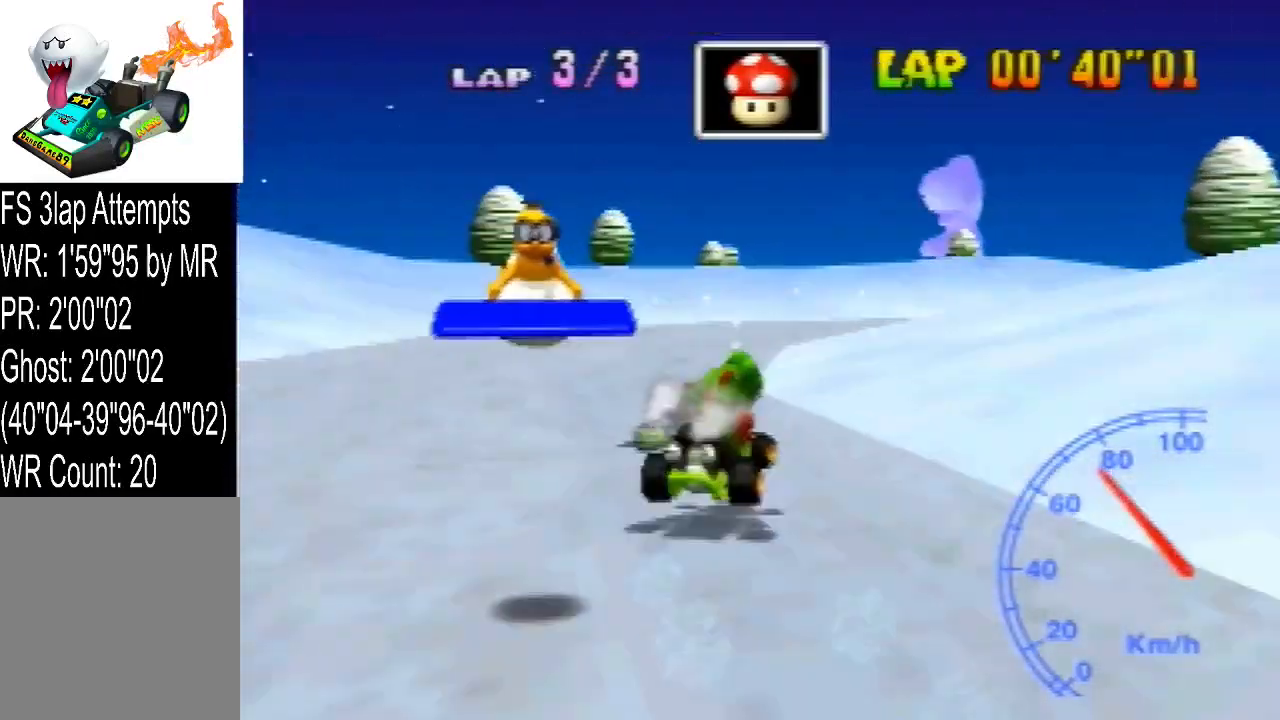
{"dt_ms": 1000, "buttons": [], "left_stick": "left", "events": [[240, "left_stick", "left"], [520, "left_stick", "center"], [760, "left_stick", "left"], [840, "left_stick", "center"], [960, "R1", "up"], [960, "left_stick", "left"]]}
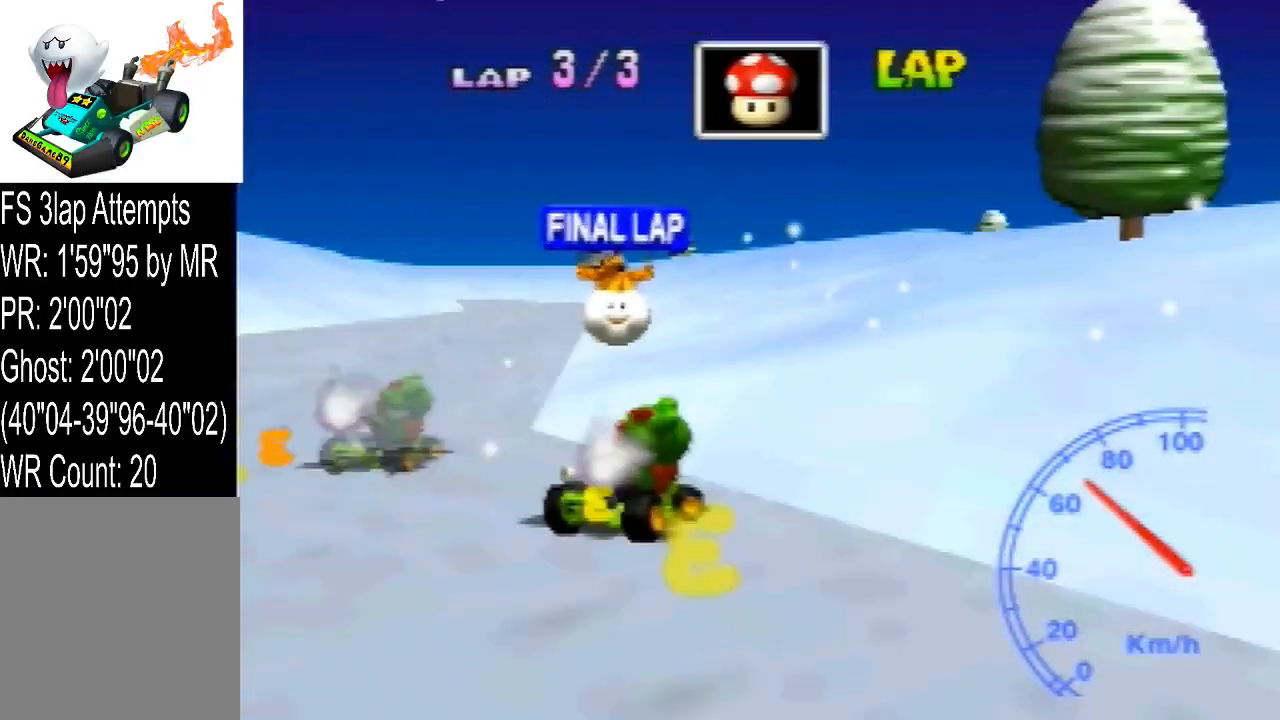
{"dt_ms": 520, "buttons": [], "left_stick": "center", "events": [[360, "left_stick", "up-right"], [480, "left_stick", "center"]]}
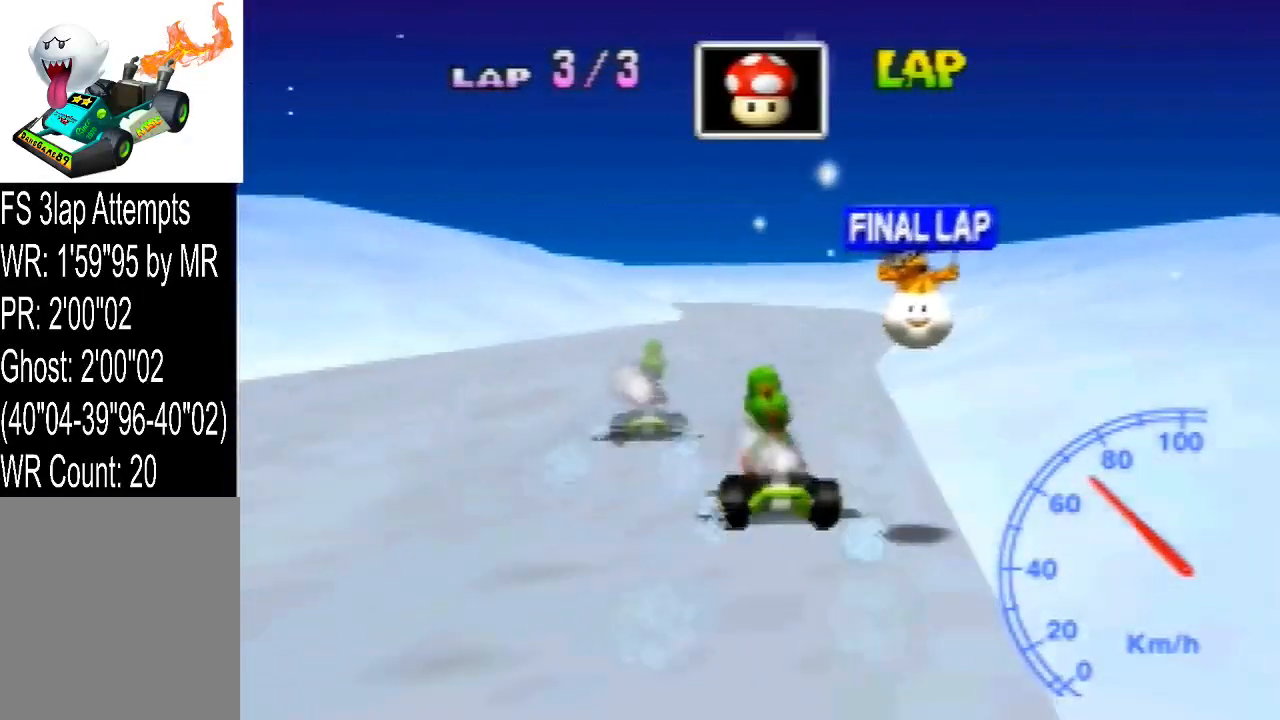
{"dt_ms": 480, "buttons": ["R1"], "left_stick": "left", "events": [[280, "left_stick", "left"], [400, "R1", "down"]]}
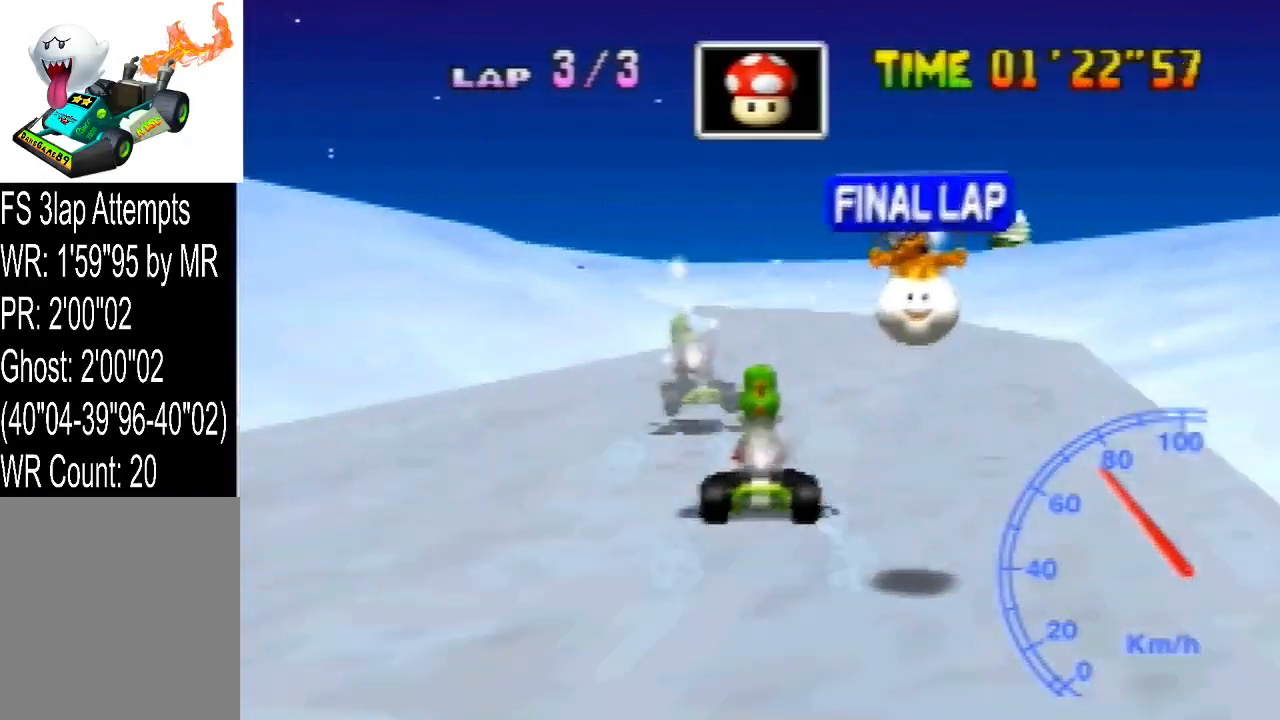
{"dt_ms": 520, "buttons": ["R1"], "left_stick": "center", "events": [[80, "left_stick", "center"], [240, "left_stick", "right"], [520, "left_stick", "center"]]}
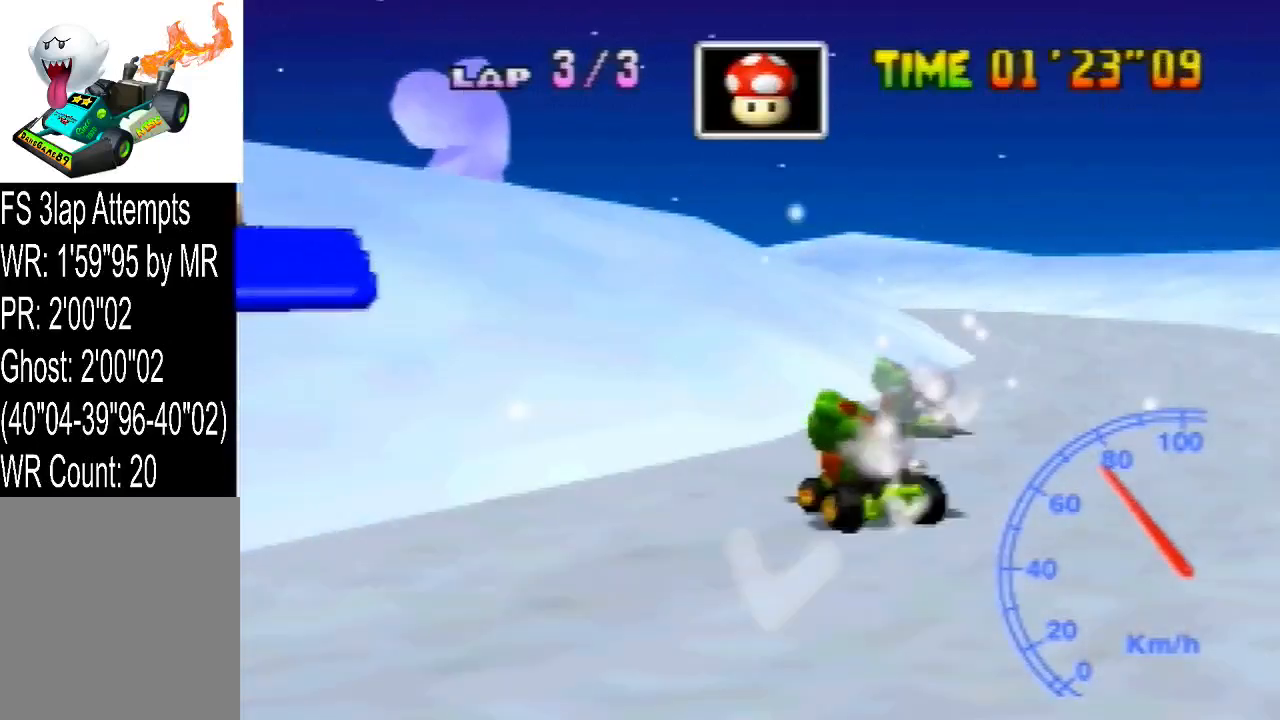
{"dt_ms": 1000, "buttons": ["R1"], "left_stick": "left", "events": [[40, "left_stick", "left"], [160, "left_stick", "right"], [280, "left_stick", "up-left"], [400, "R1", "up"], [440, "left_stick", "left"], [1000, "R1", "down"]]}
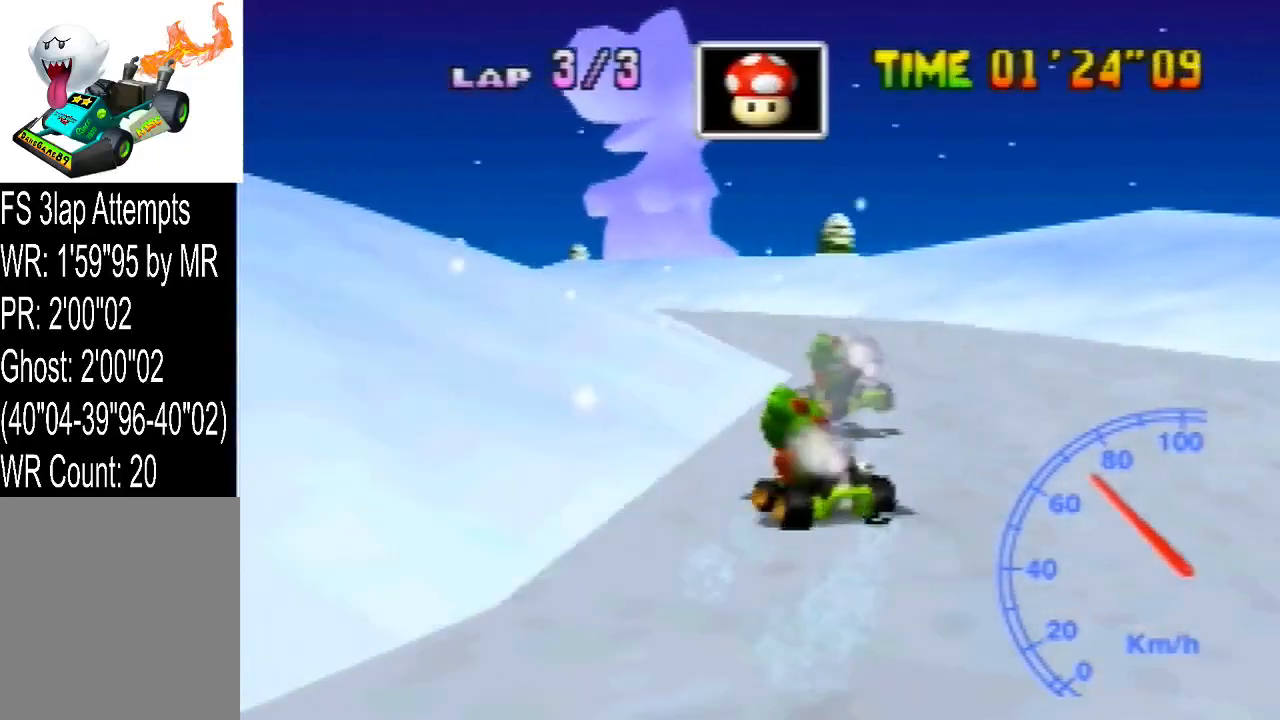
{"dt_ms": 480, "buttons": ["R1"], "left_stick": "right", "events": [[280, "left_stick", "right"]]}
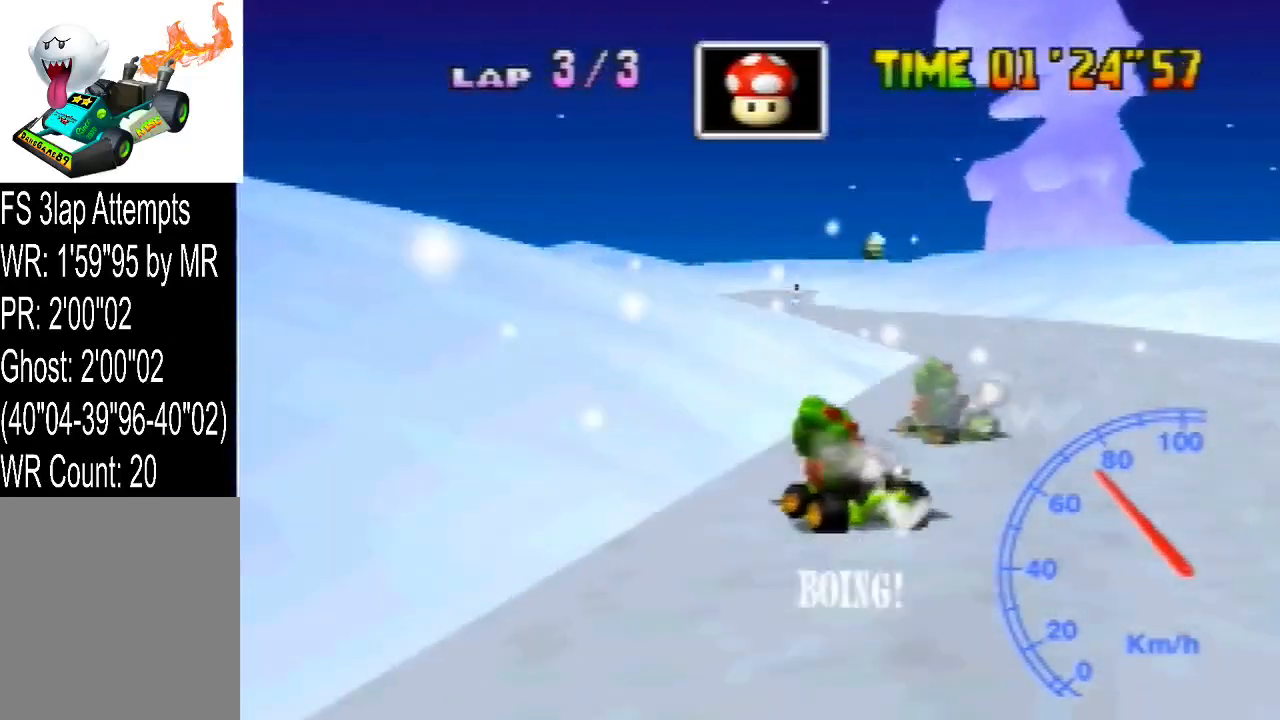
{"dt_ms": 520, "buttons": [], "left_stick": "right", "events": [[400, "left_stick", "up"], [520, "R1", "up"], [520, "left_stick", "right"]]}